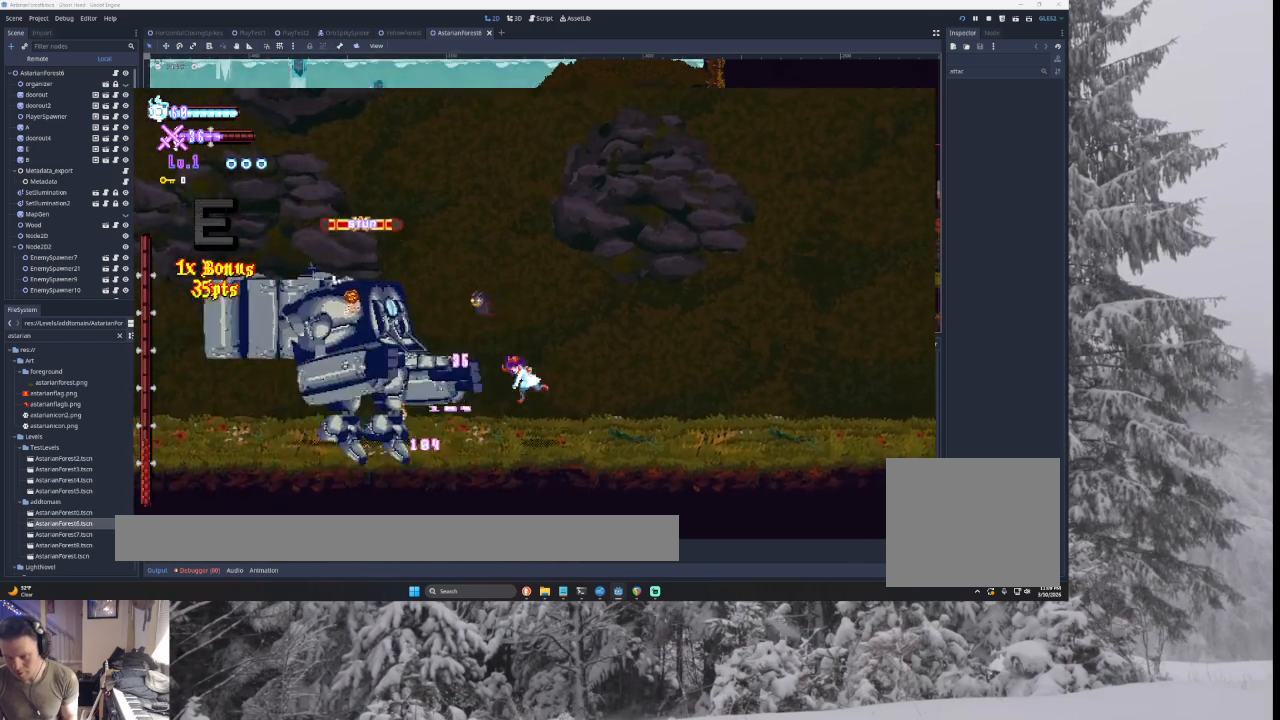
Gameplay with a controller (PlayStation layout); each line is a JSON object with the inputs held at the frame after it. "events" lists button and stick changes between this image and that frame as [ms after this image, input, new state], when the widget could be followed in between.
{"buttons": [], "left_stick": "left", "right_stick": "center", "events": [[67, "TRIANGLE", "down"], [100, "CROSS", "down"], [100, "SQUARE", "down"], [233, "CROSS", "up"], [267, "left_stick", "center"], [300, "SQUARE", "up"], [367, "TRIANGLE", "up"], [500, "left_stick", "left"]]}
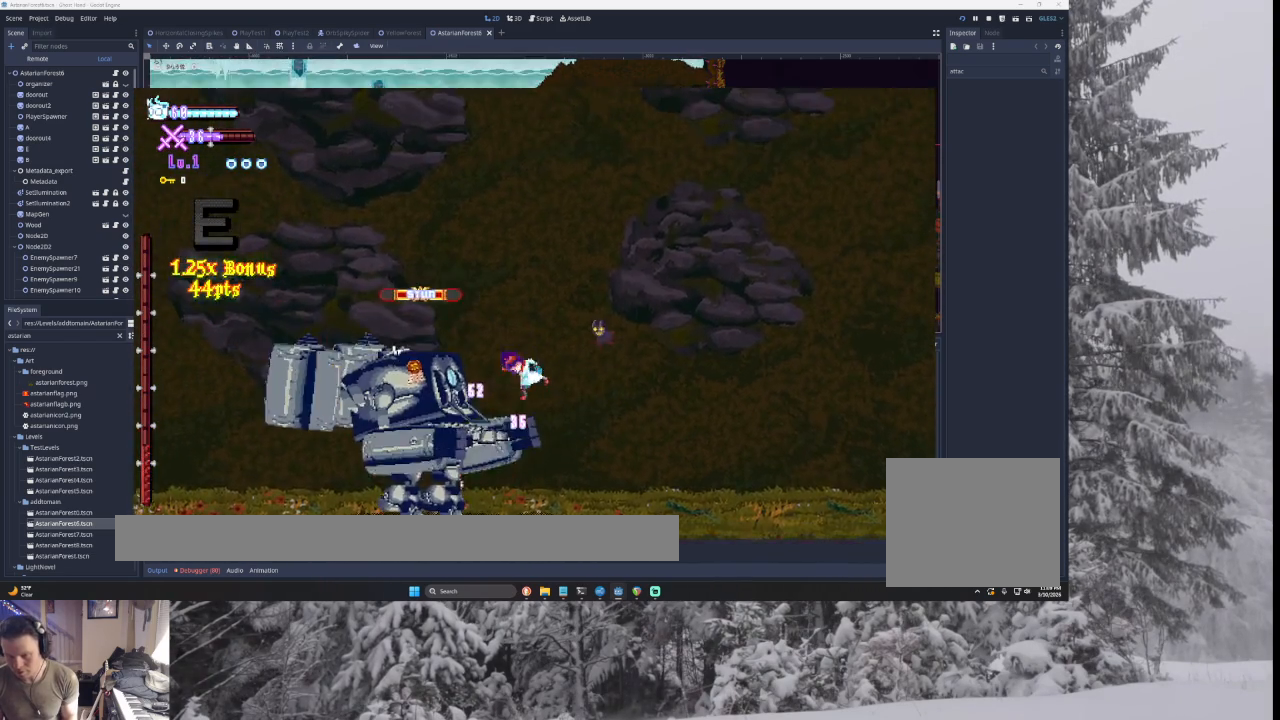
{"buttons": [], "left_stick": "center", "right_stick": "center", "events": [[33, "right_stick", "down"], [100, "left_stick", "center"], [100, "right_stick", "center"], [200, "left_stick", "right"], [367, "left_stick", "center"]]}
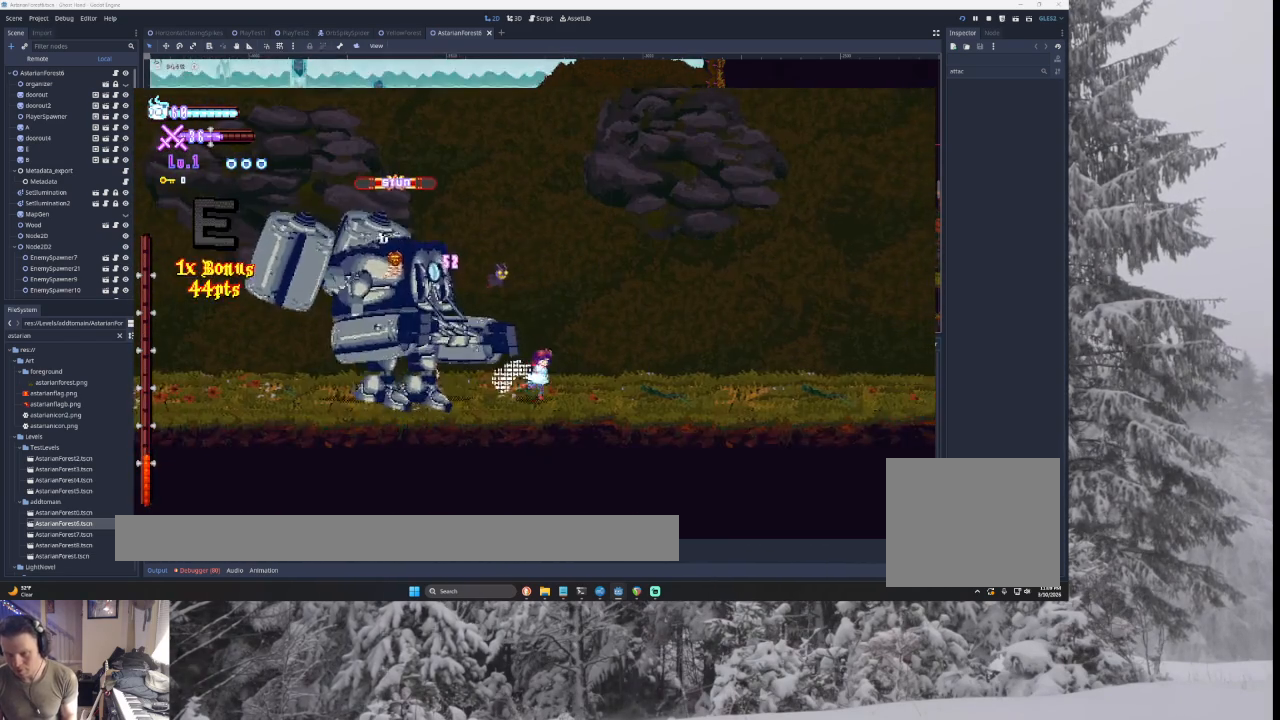
{"buttons": [], "left_stick": "left", "right_stick": "center", "events": [[67, "TRIANGLE", "down"], [67, "left_stick", "left"], [100, "SQUARE", "down"], [133, "CROSS", "down"], [233, "left_stick", "right"], [267, "CROSS", "up"], [300, "SQUARE", "up"], [333, "TRIANGLE", "up"], [467, "left_stick", "left"]]}
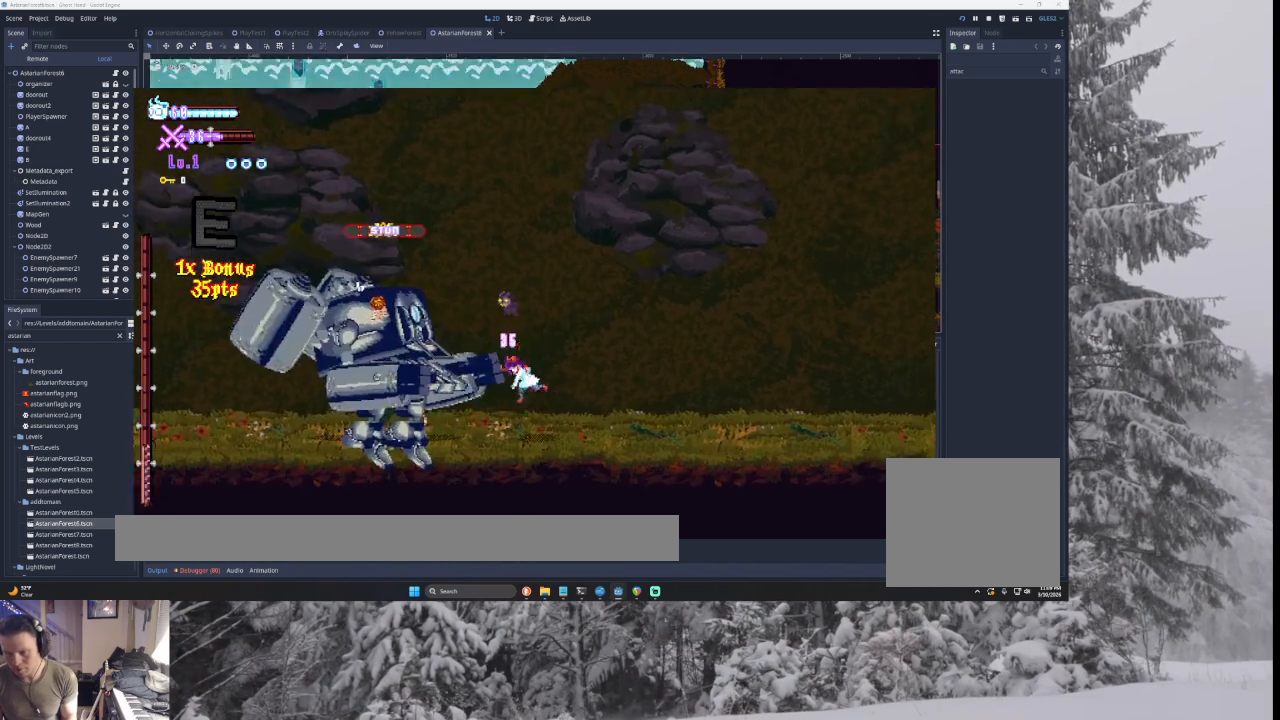
{"buttons": [], "left_stick": "left", "right_stick": "center", "events": [[67, "TRIANGLE", "down"], [133, "CROSS", "down"], [133, "SQUARE", "down"], [167, "left_stick", "right"], [333, "CROSS", "up"], [367, "SQUARE", "up"], [367, "left_stick", "left"], [433, "TRIANGLE", "up"]]}
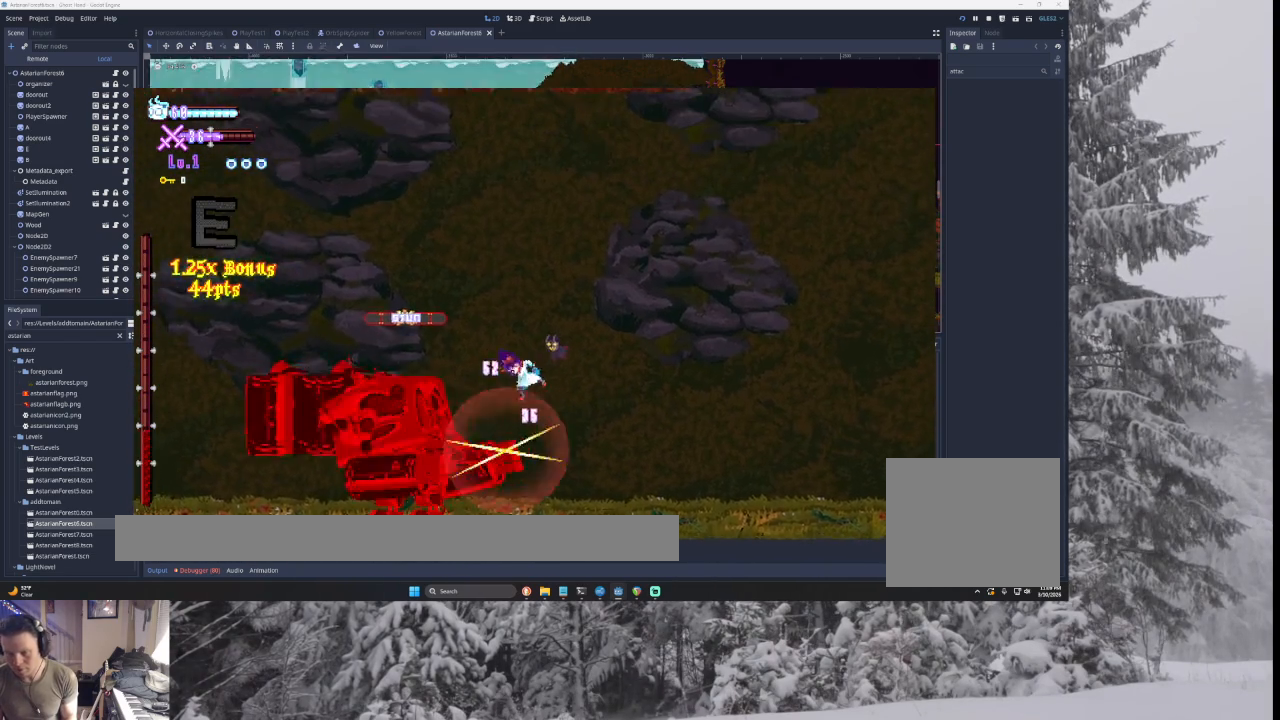
{"buttons": [], "left_stick": "left", "right_stick": "center", "events": [[100, "right_stick", "down"], [133, "left_stick", "center"], [167, "right_stick", "center"], [200, "left_stick", "down-right"], [400, "left_stick", "left"]]}
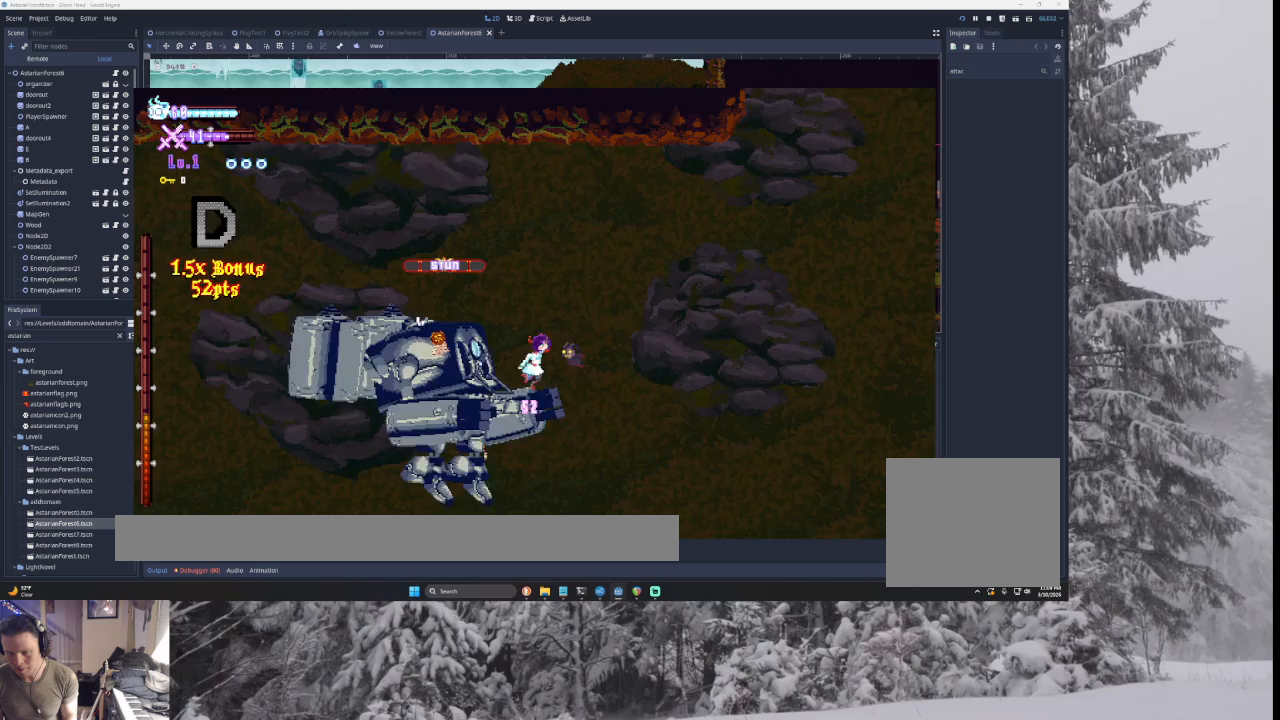
{"buttons": [], "left_stick": "left", "right_stick": "center", "events": [[33, "left_stick", "center"], [33, "right_stick", "down"], [100, "left_stick", "right"], [133, "right_stick", "center"], [300, "left_stick", "left"]]}
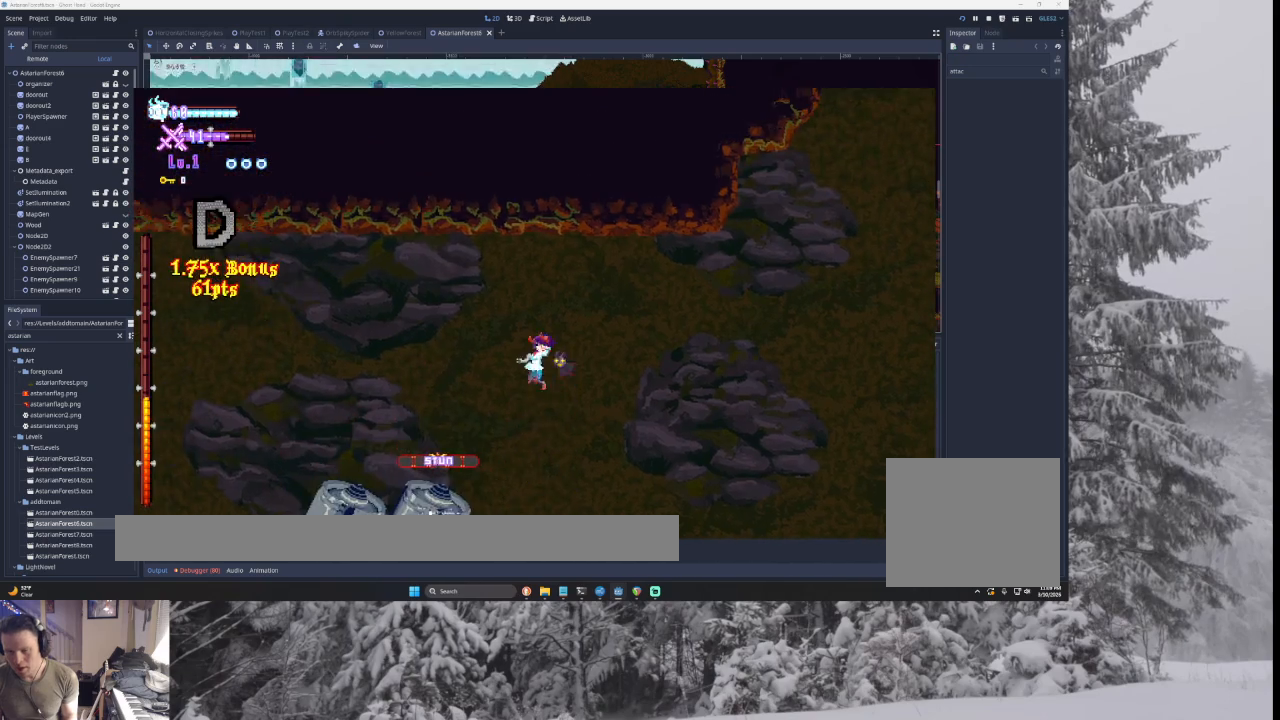
{"buttons": [], "left_stick": "right", "right_stick": "center", "events": [[33, "right_stick", "down"], [100, "left_stick", "right"], [133, "right_stick", "center"]]}
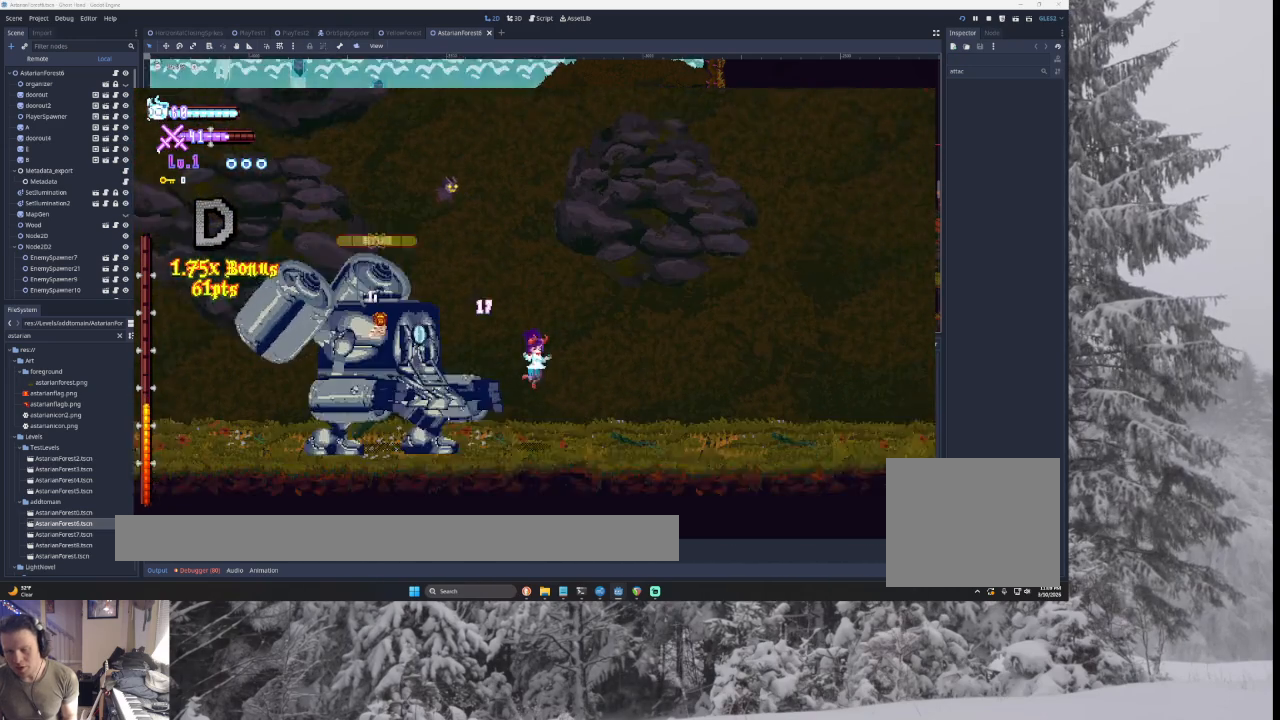
{"buttons": [], "left_stick": "right", "right_stick": "center", "events": [[200, "TRIANGLE", "down"], [233, "left_stick", "left"], [267, "SQUARE", "down"], [367, "left_stick", "right"], [433, "SQUARE", "up"], [433, "TRIANGLE", "up"]]}
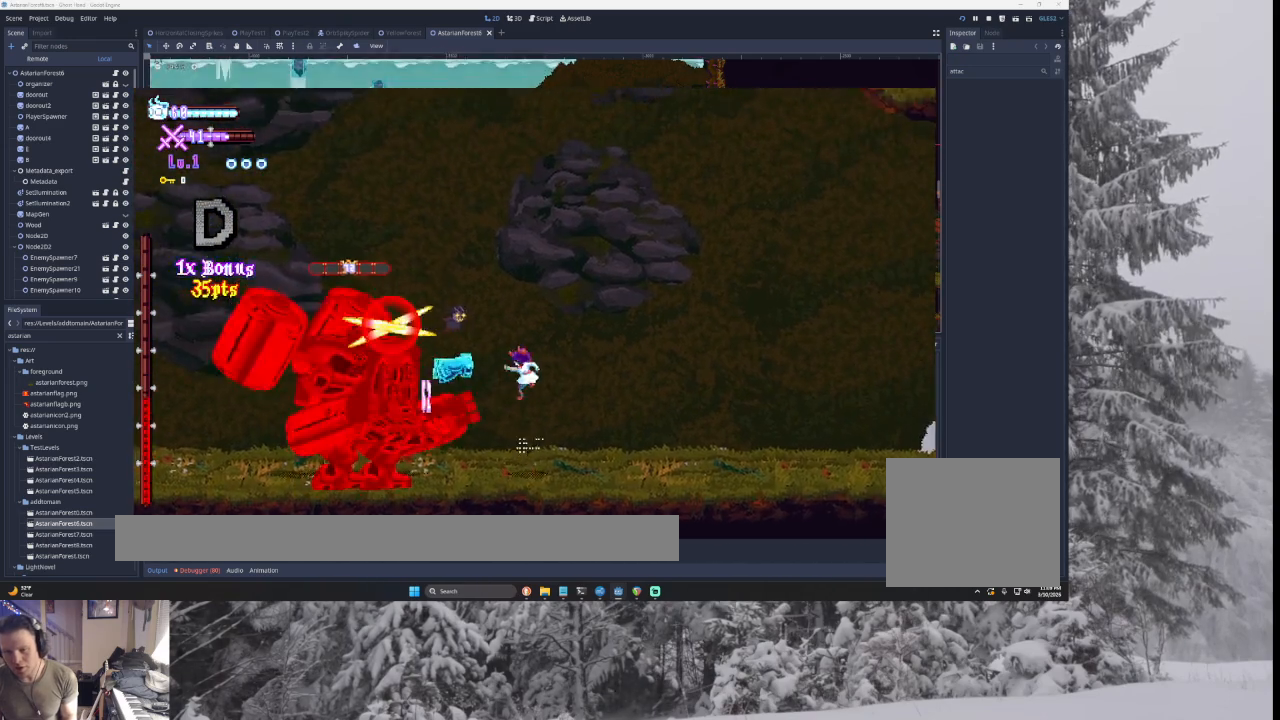
{"buttons": ["TRIANGLE"], "left_stick": "right", "right_stick": "center", "events": [[400, "TRIANGLE", "down"]]}
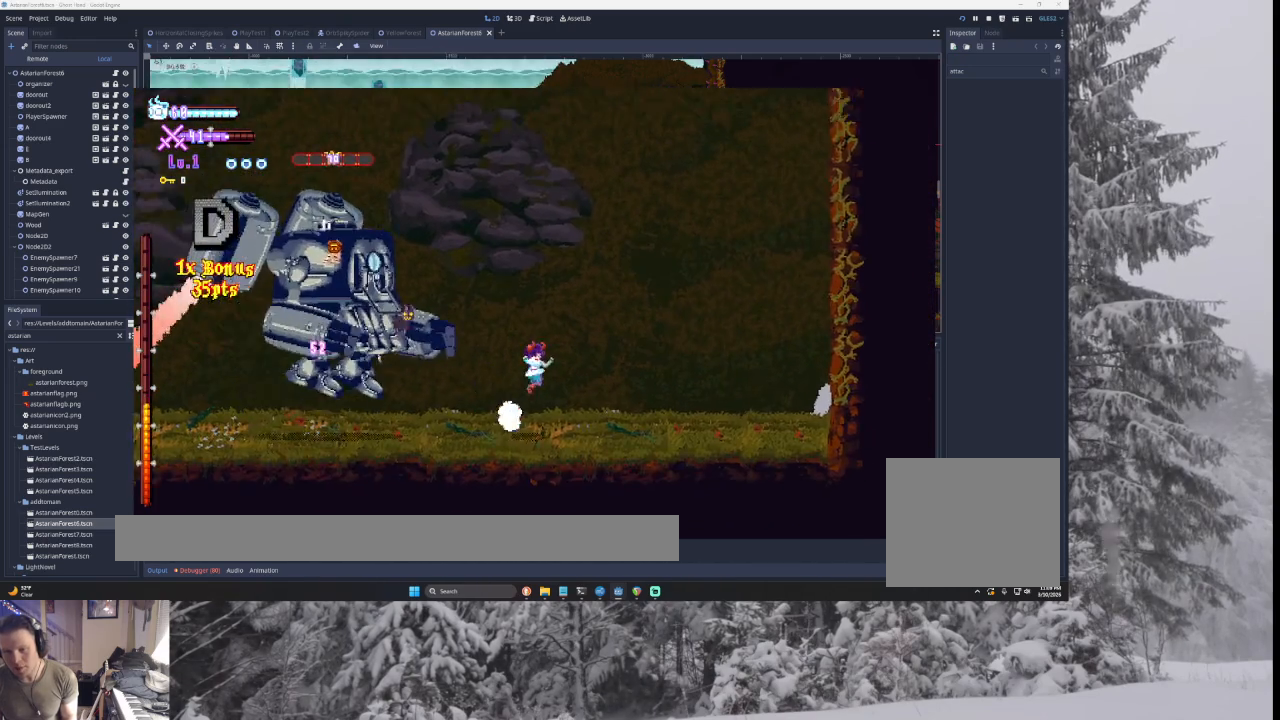
{"buttons": [], "left_stick": "center", "right_stick": "center", "events": [[167, "TRIANGLE", "up"], [233, "TRIANGLE", "down"], [367, "left_stick", "left"], [467, "TRIANGLE", "up"], [467, "left_stick", "center"]]}
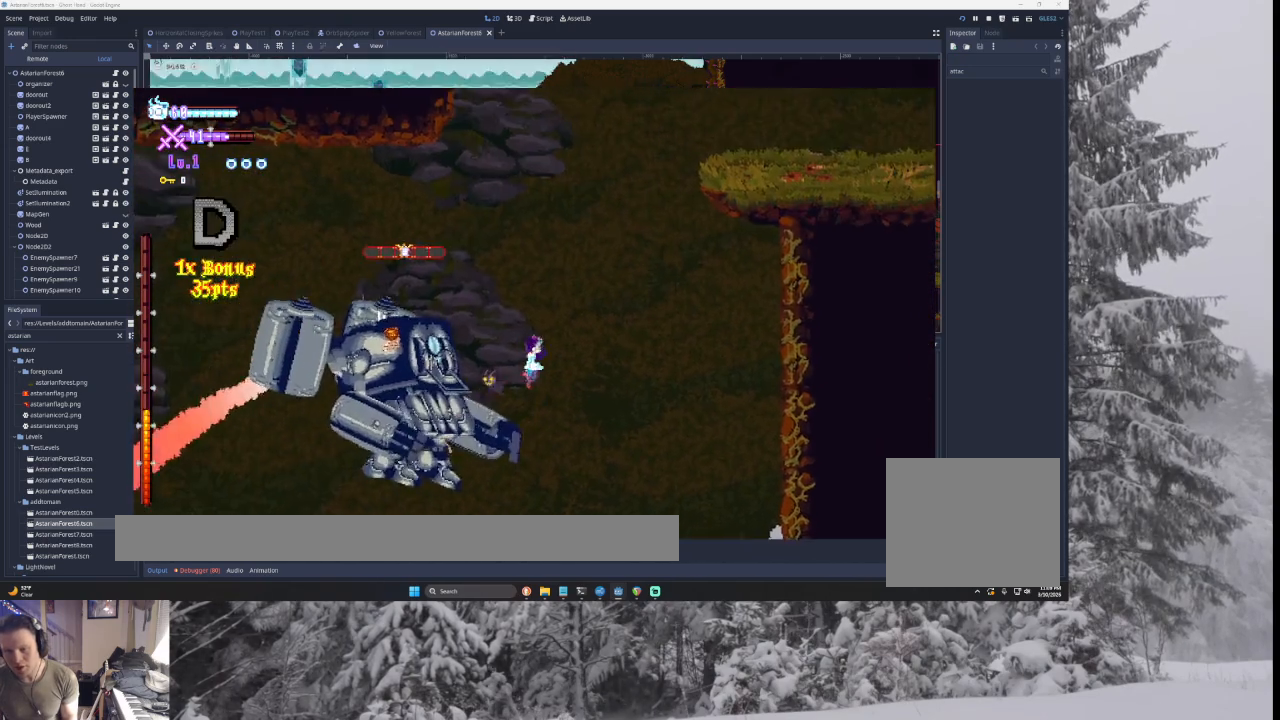
{"buttons": [], "left_stick": "left", "right_stick": "center", "events": [[67, "right_stick", "down"], [100, "left_stick", "right"], [133, "right_stick", "center"], [433, "left_stick", "center"], [500, "left_stick", "left"]]}
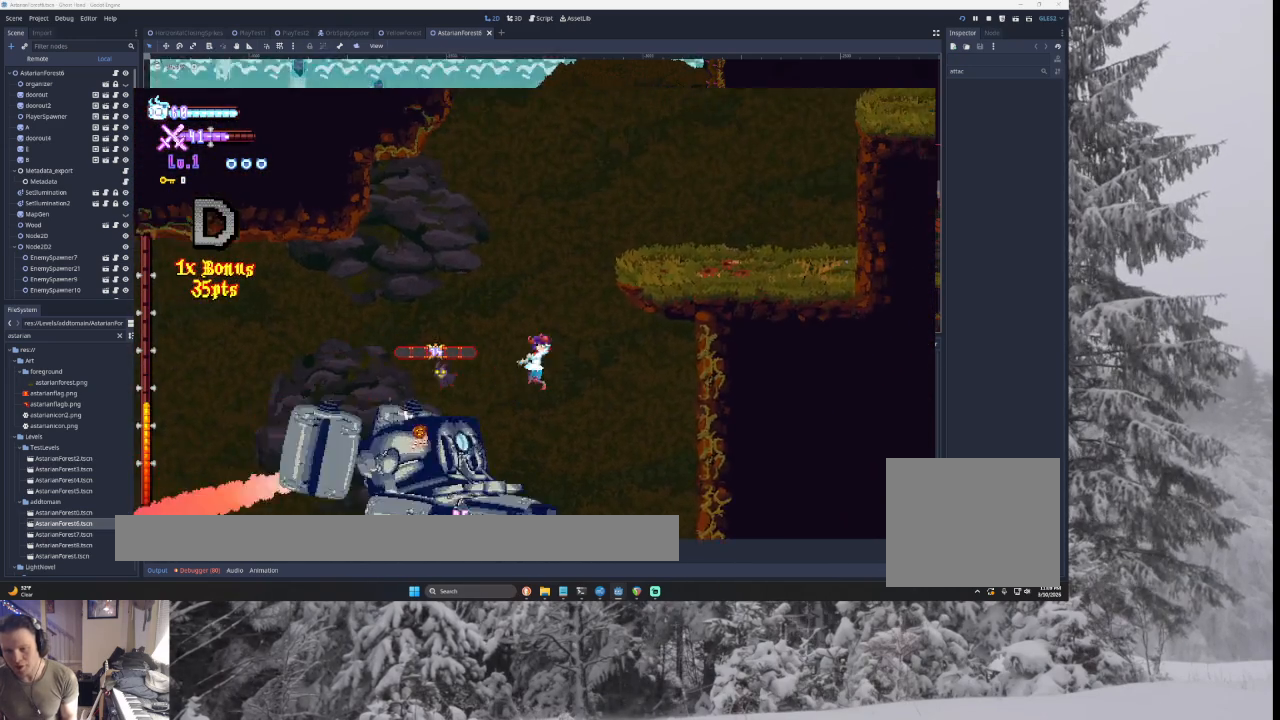
{"buttons": [], "left_stick": "right", "right_stick": "center", "events": [[67, "right_stick", "down"], [133, "left_stick", "center"], [133, "right_stick", "center"], [233, "left_stick", "left"], [500, "left_stick", "right"]]}
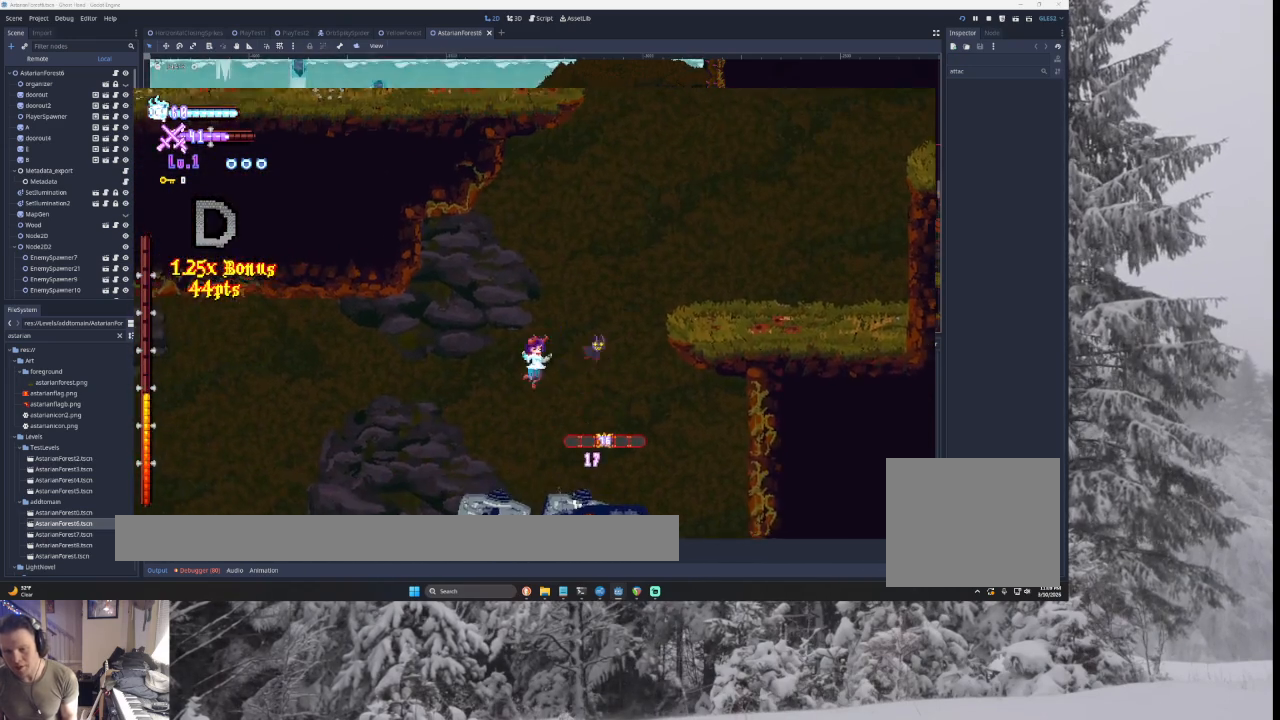
{"buttons": [], "left_stick": "left", "right_stick": "center", "events": [[167, "right_stick", "down"], [200, "left_stick", "left"], [267, "right_stick", "center"]]}
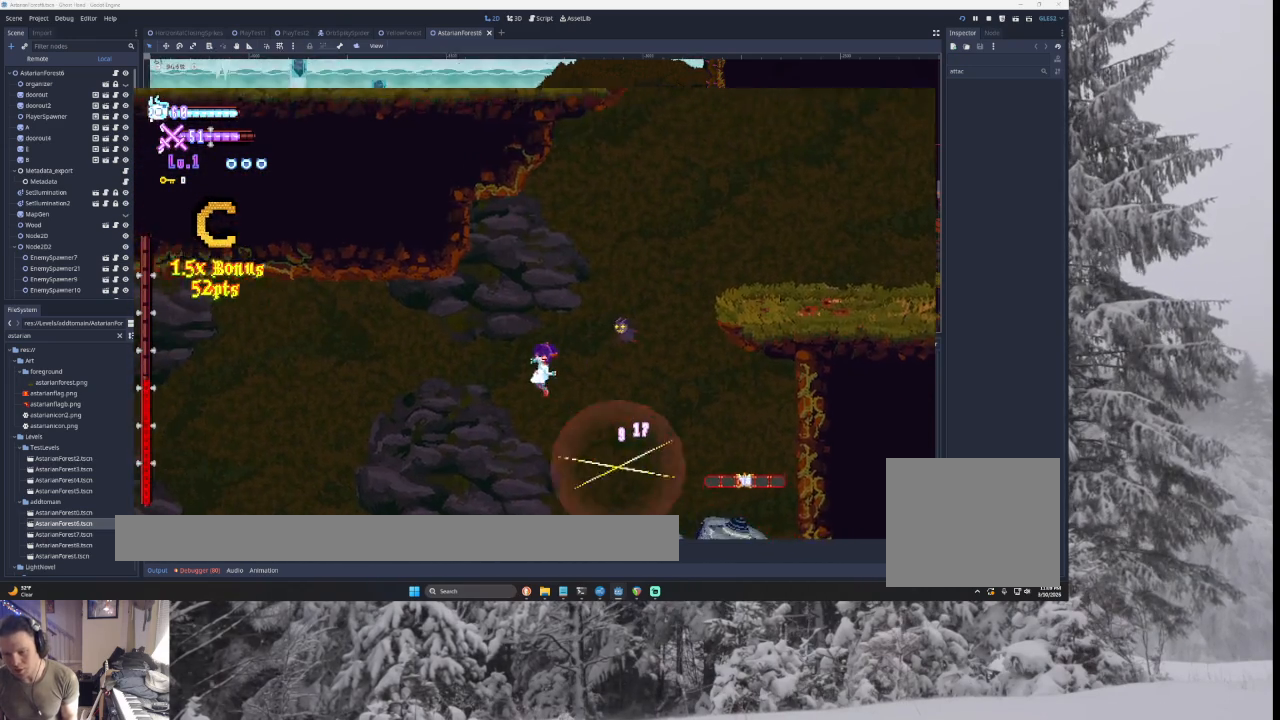
{"buttons": ["SQUARE"], "left_stick": "down-left", "right_stick": "center", "events": [[200, "left_stick", "right"], [333, "left_stick", "center"], [400, "SQUARE", "down"], [467, "CROSS", "down"], [467, "left_stick", "down-left"], [500, "CROSS", "up"]]}
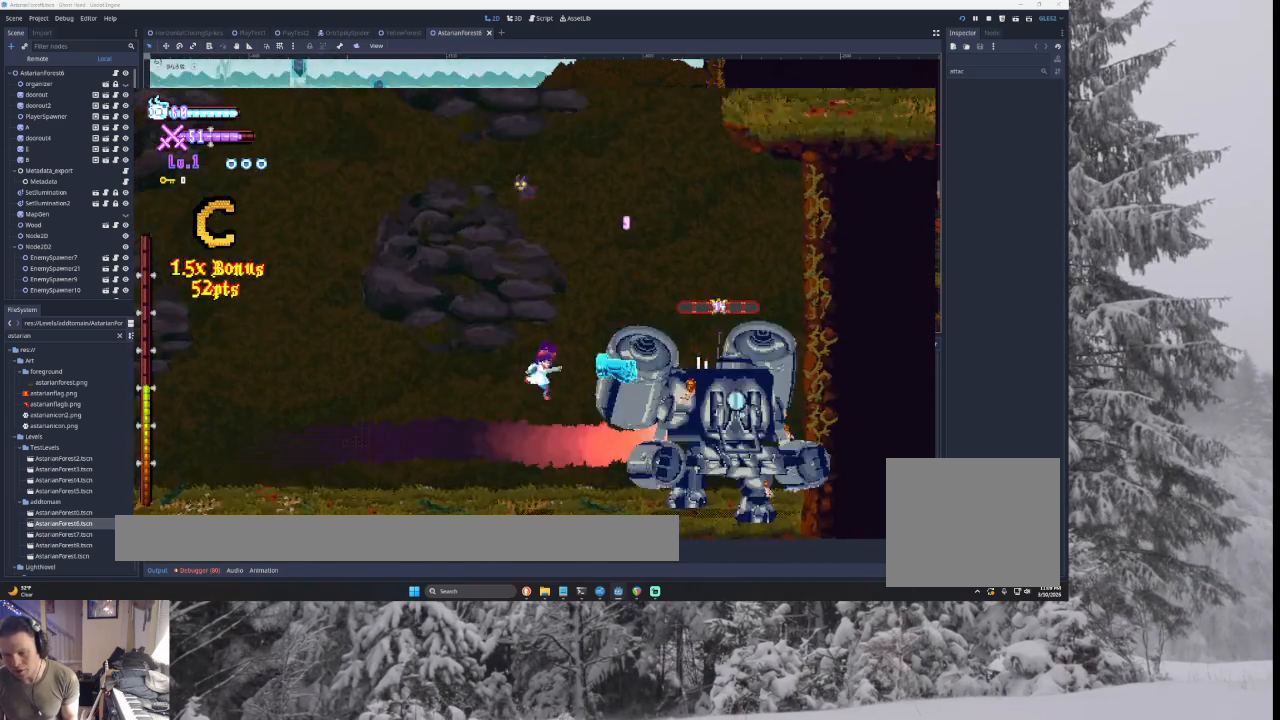
{"buttons": ["SQUARE", "TRIANGLE"], "left_stick": "left", "right_stick": "center", "events": [[33, "SQUARE", "up"], [33, "left_stick", "left"], [333, "left_stick", "right"], [400, "TRIANGLE", "down"], [433, "SQUARE", "down"], [500, "left_stick", "left"]]}
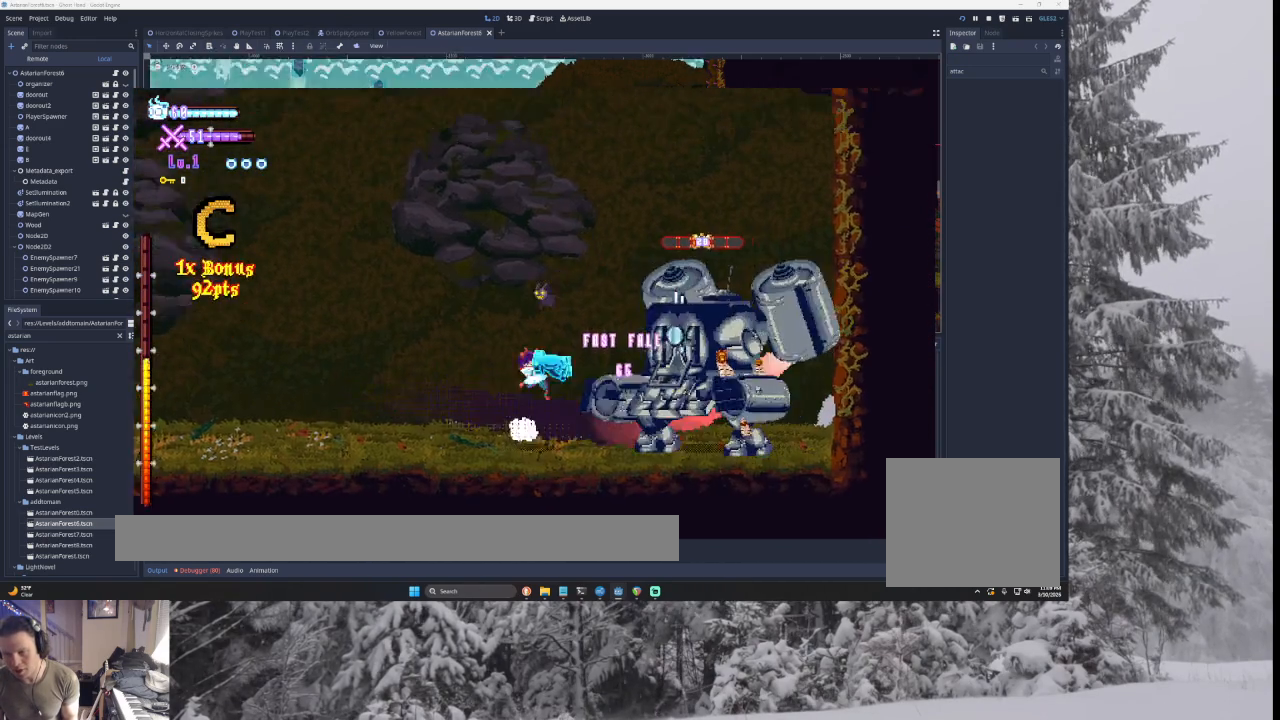
{"buttons": ["SQUARE", "TRIANGLE"], "left_stick": "right", "right_stick": "center", "events": [[100, "SQUARE", "up"], [167, "TRIANGLE", "up"], [433, "TRIANGLE", "down"], [433, "left_stick", "right"], [467, "CROSS", "down"], [500, "CROSS", "up"], [500, "SQUARE", "down"]]}
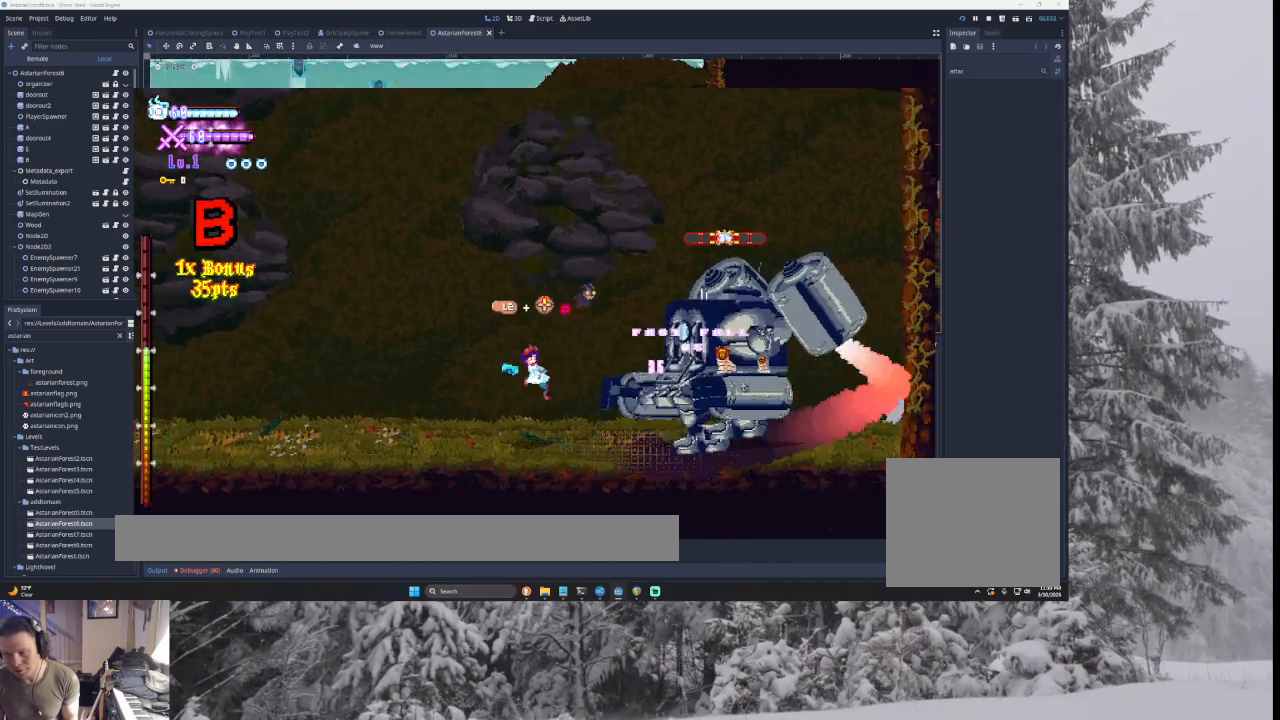
{"buttons": [], "left_stick": "left", "right_stick": "center", "events": [[100, "left_stick", "left"], [233, "SQUARE", "up"], [300, "TRIANGLE", "up"], [333, "left_stick", "center"], [500, "left_stick", "left"]]}
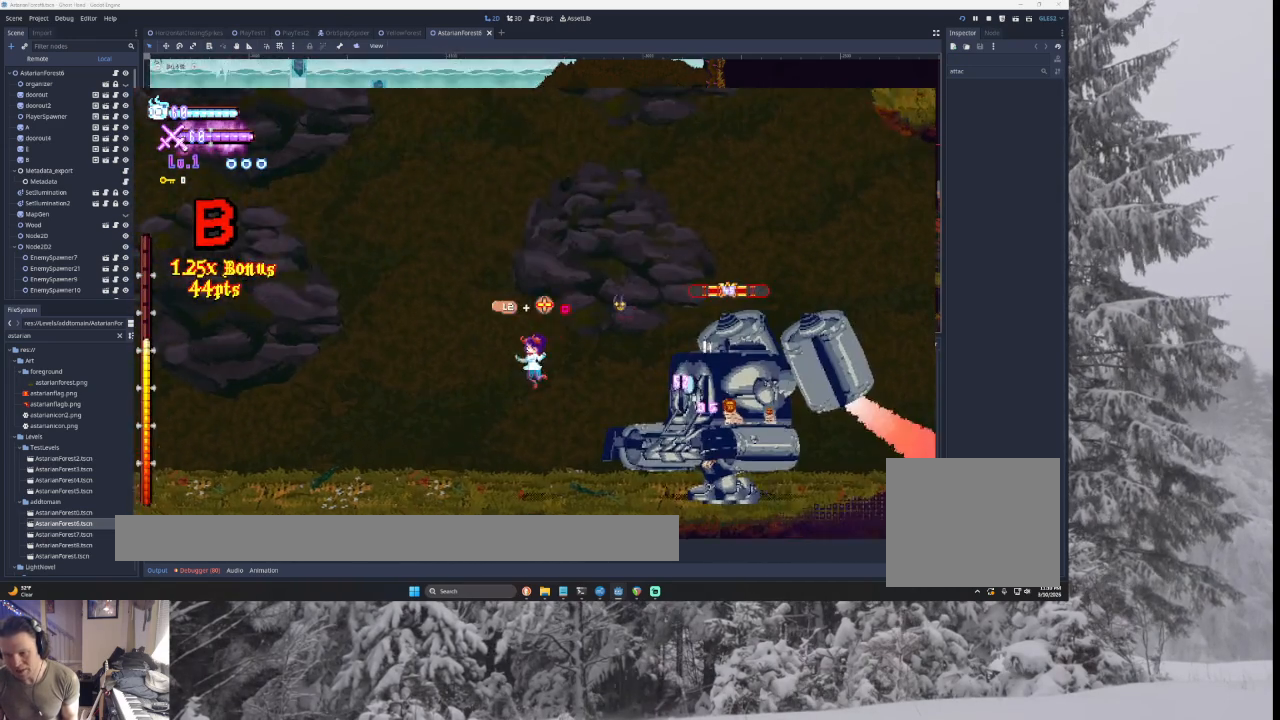
{"buttons": ["CROSS", "TRIANGLE", "L2"], "left_stick": "up-right", "right_stick": "center", "events": [[333, "left_stick", "center"], [400, "TRIANGLE", "down"], [400, "left_stick", "down-right"], [467, "left_stick", "up-right"], [500, "CROSS", "down"], [500, "L2", "down"]]}
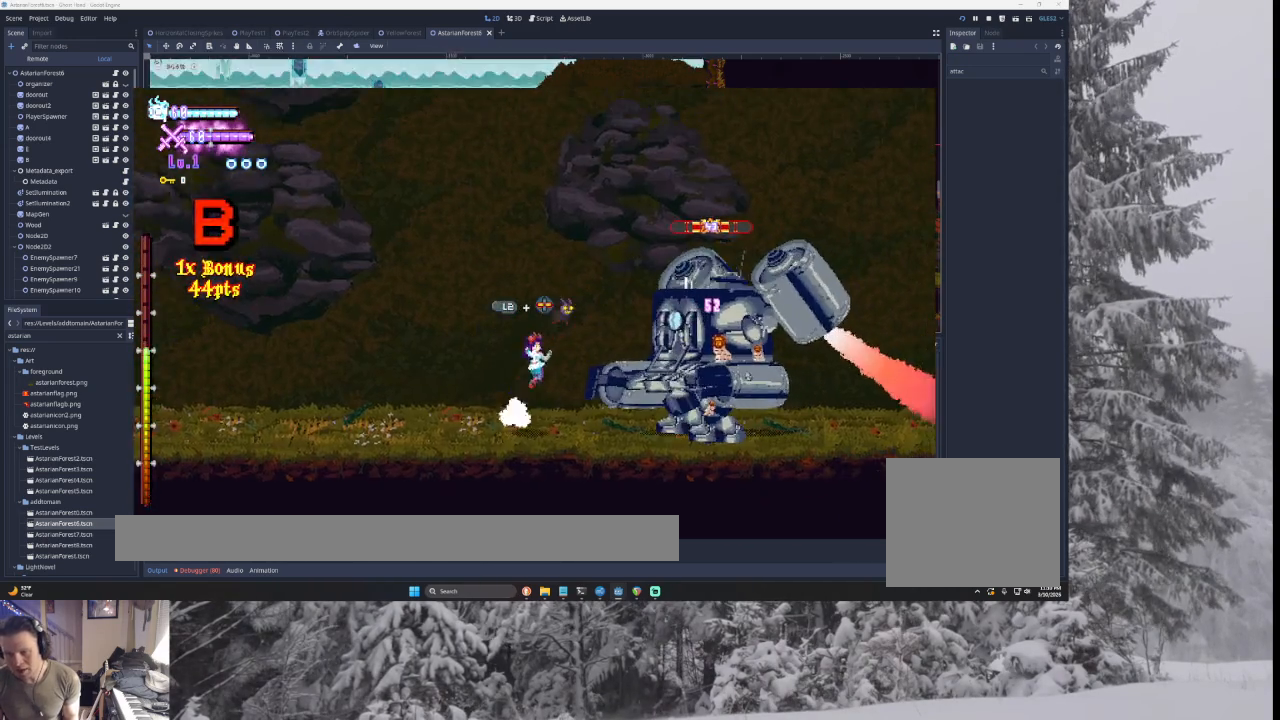
{"buttons": [], "left_stick": "left", "right_stick": "center", "events": [[33, "SQUARE", "down"], [33, "left_stick", "up"], [133, "CROSS", "up"], [133, "L2", "up"], [133, "TRIANGLE", "up"], [167, "SQUARE", "up"], [167, "left_stick", "center"], [300, "left_stick", "left"]]}
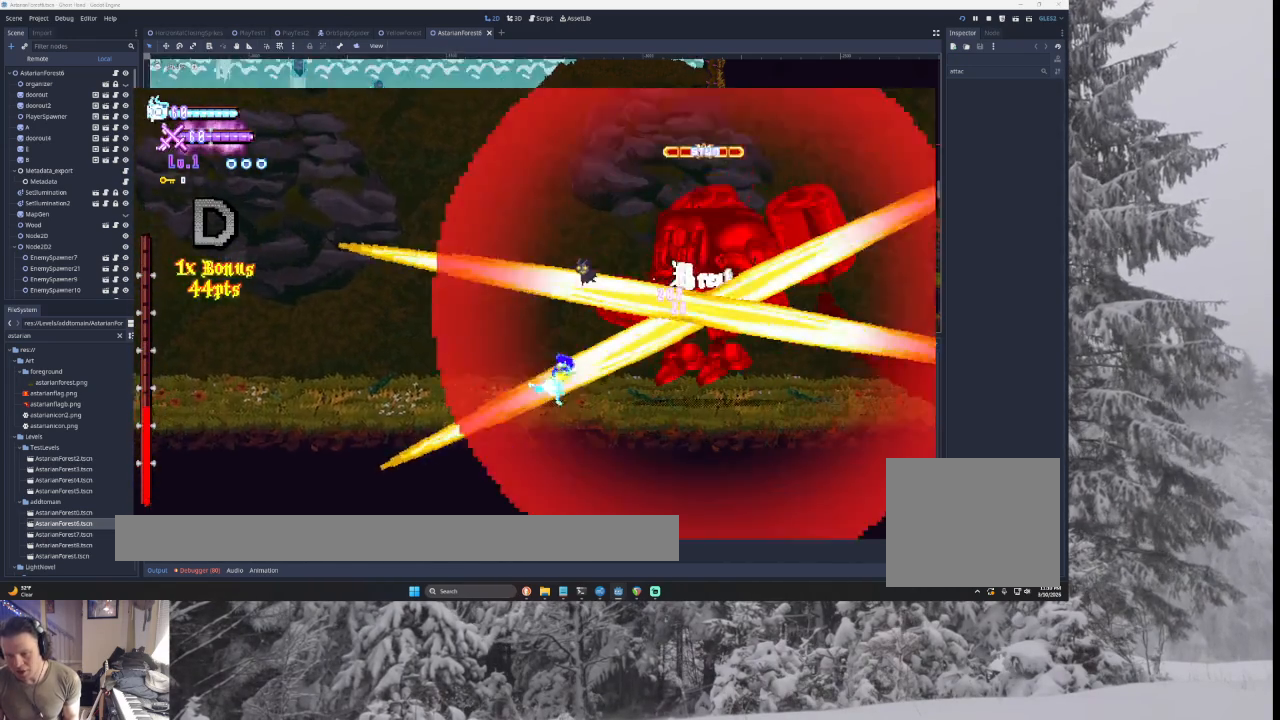
{"buttons": ["SQUARE", "TRIANGLE"], "left_stick": "left", "right_stick": "center", "events": [[167, "left_stick", "center"], [233, "left_stick", "right"], [300, "TRIANGLE", "down"], [433, "SQUARE", "down"], [500, "left_stick", "left"]]}
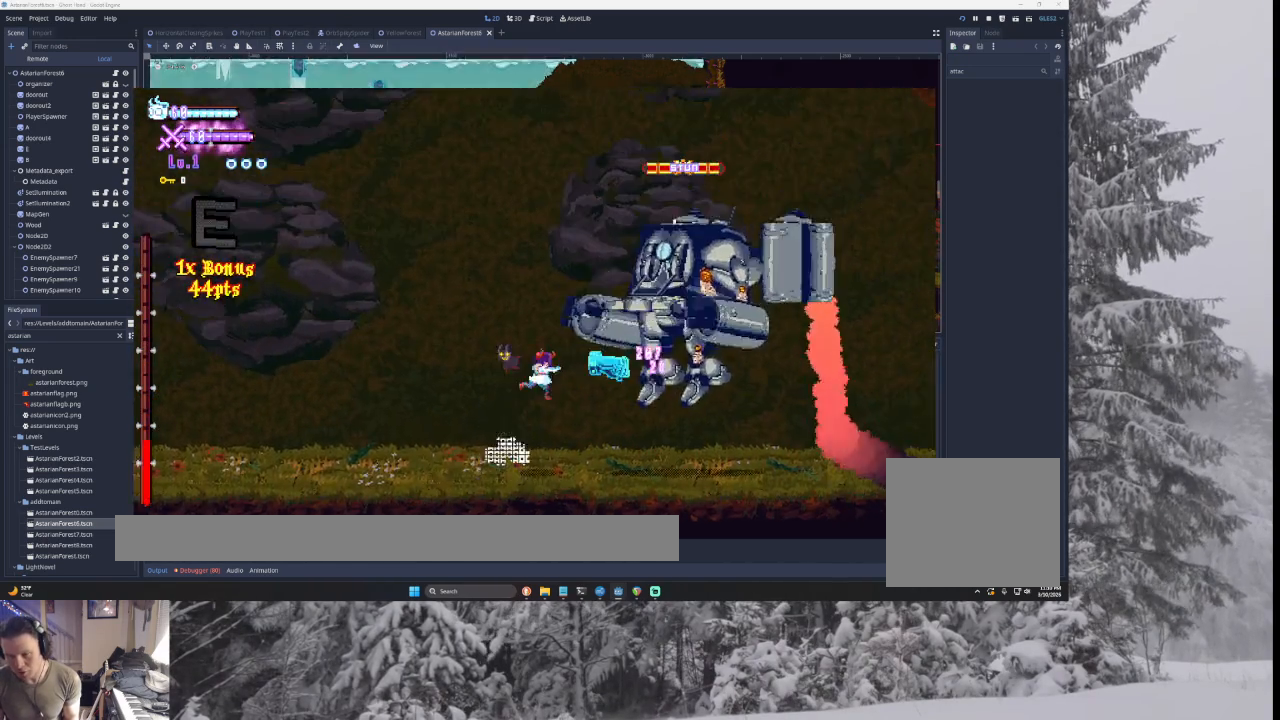
{"buttons": ["SQUARE", "TRIANGLE"], "left_stick": "right", "right_stick": "center", "events": [[67, "SQUARE", "up"], [100, "TRIANGLE", "up"], [133, "left_stick", "center"], [267, "left_stick", "right"], [367, "TRIANGLE", "down"], [433, "SQUARE", "down"]]}
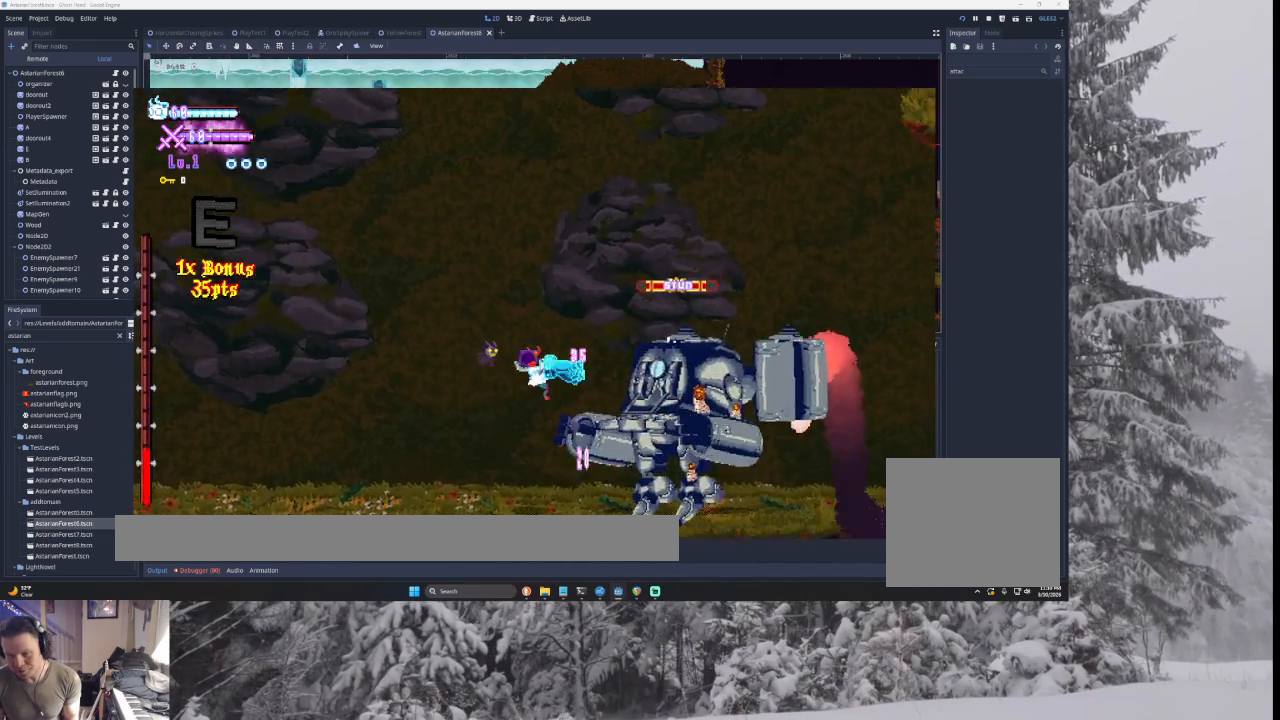
{"buttons": [], "left_stick": "center", "right_stick": "center", "events": [[67, "left_stick", "left"], [133, "SQUARE", "up"], [167, "left_stick", "right"], [200, "TRIANGLE", "up"], [367, "right_stick", "down"], [400, "left_stick", "center"], [467, "right_stick", "center"]]}